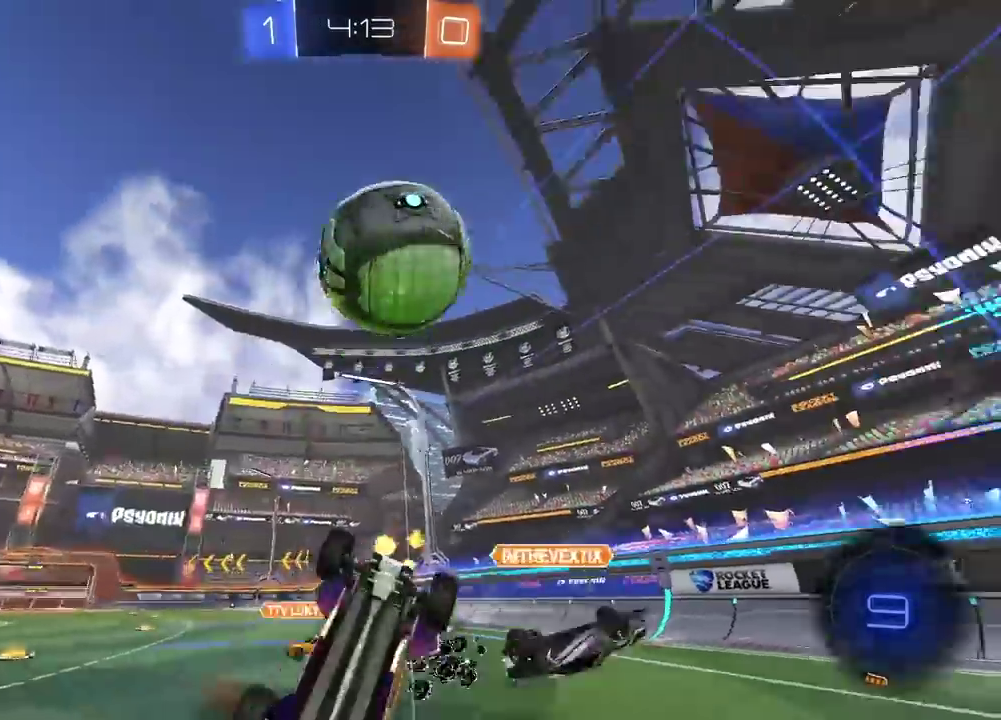
Gameplay with a controller (PlayStation layout); each line is a JSON object with the inputs held at the frame after it. "events" lists button and stick changes between this image and that frame as [ms after this image, input, new state], when the widget could be followed in between.
{"buttons": ["R2"], "left_stick": "center", "right_stick": "center", "events": [[83, "L2", "down"], [83, "left_stick", "left"], [100, "TRIANGLE", "down"], [200, "TRIANGLE", "up"], [450, "left_stick", "center"], [483, "L2", "up"]]}
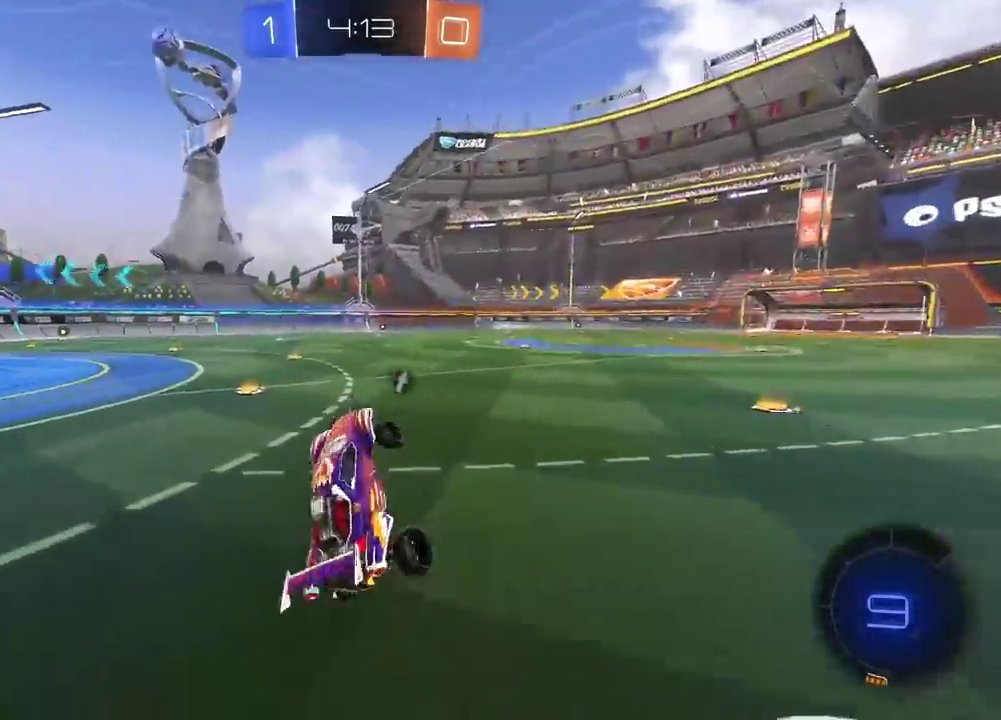
{"buttons": ["R2"], "left_stick": "center", "right_stick": "center", "events": [[433, "left_stick", "left"], [500, "left_stick", "center"]]}
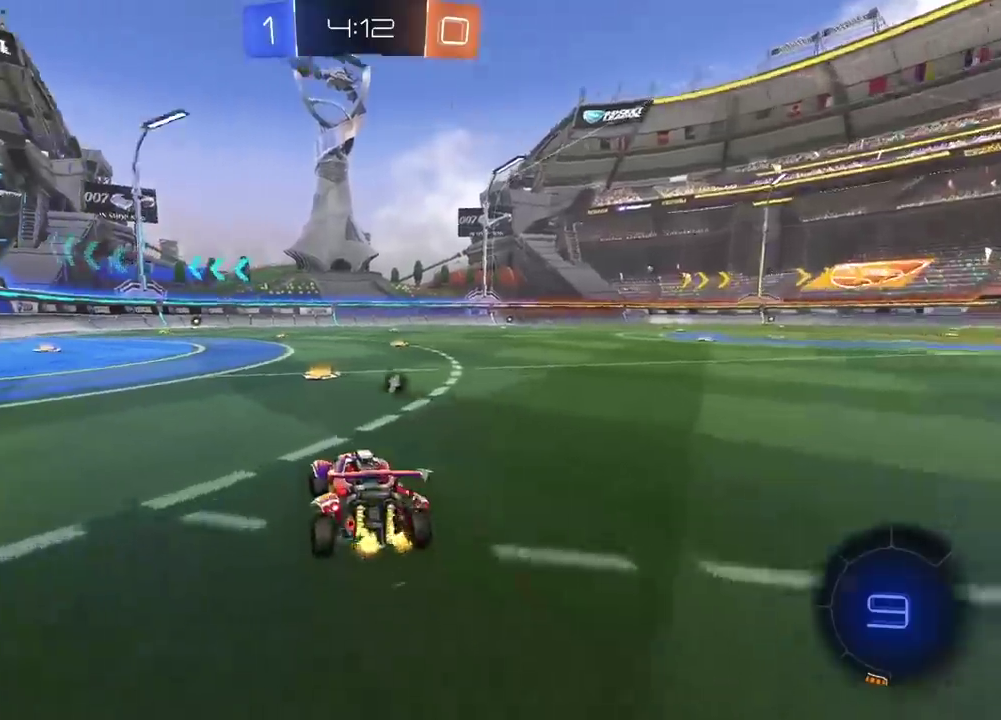
{"buttons": ["R2"], "left_stick": "left", "right_stick": "center", "events": [[33, "TRIANGLE", "down"], [117, "TRIANGLE", "up"], [417, "left_stick", "left"]]}
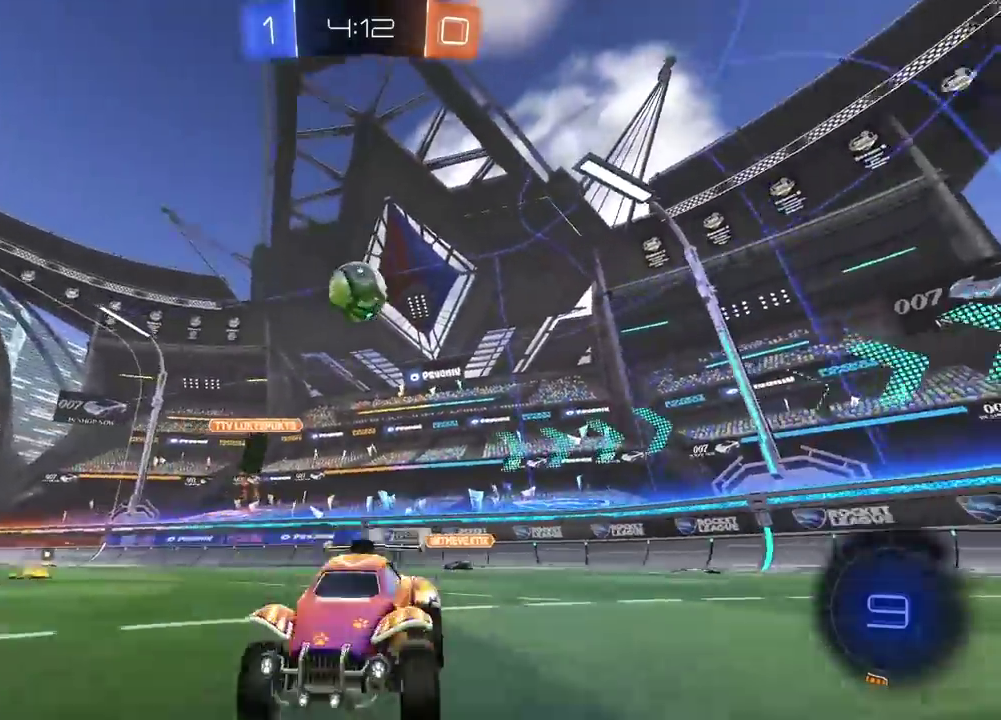
{"buttons": ["R2"], "left_stick": "center", "right_stick": "center", "events": [[183, "left_stick", "center"]]}
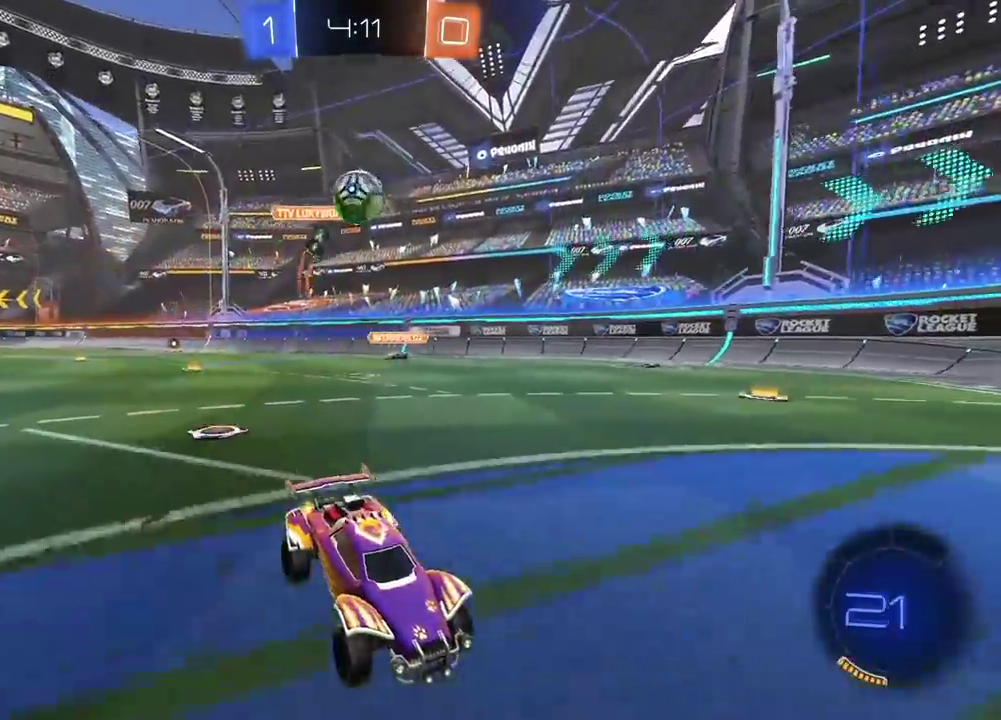
{"buttons": ["CIRCLE", "R2"], "left_stick": "center", "right_stick": "center", "events": [[100, "CIRCLE", "down"]]}
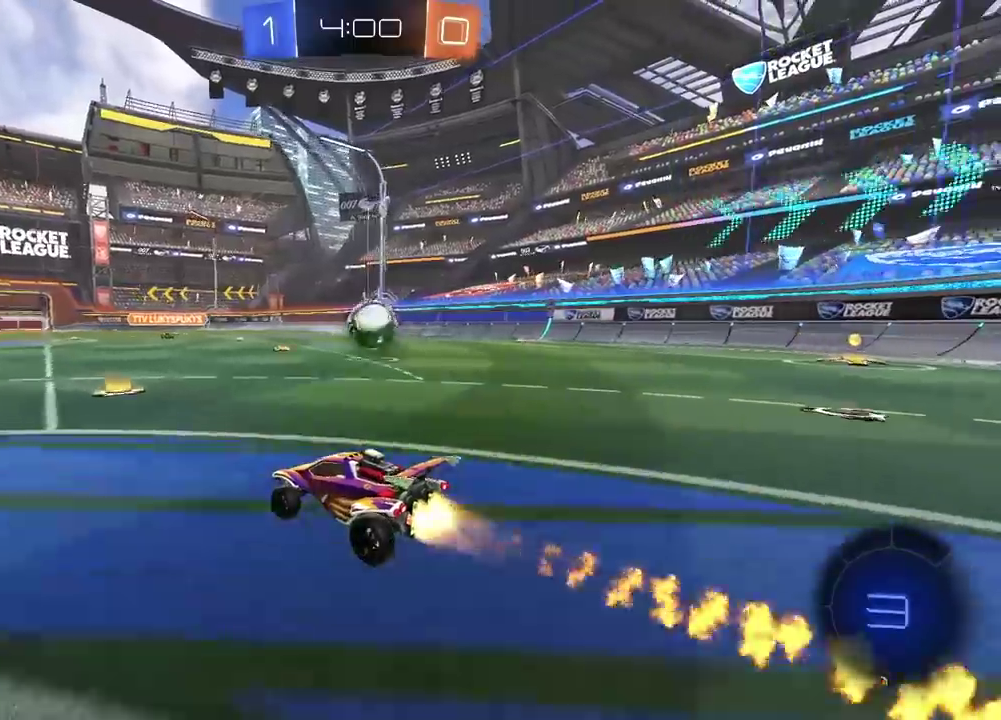
{"buttons": ["R2"], "left_stick": "center", "right_stick": "center", "events": [[100, "left_stick", "right"], [150, "CIRCLE", "up"], [400, "left_stick", "center"]]}
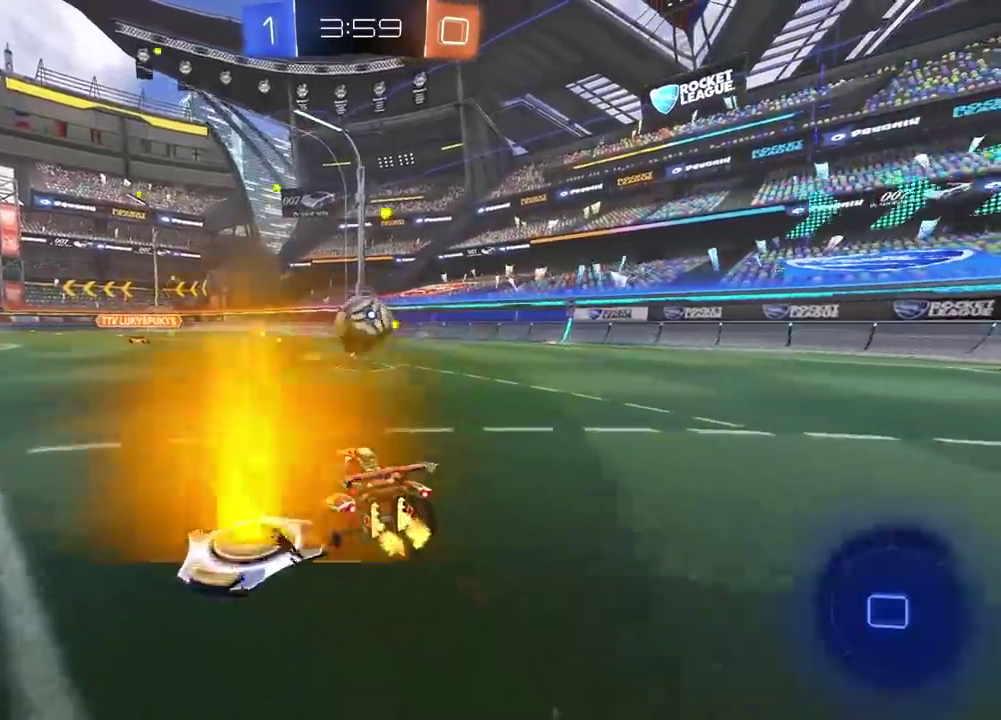
{"buttons": ["R2"], "left_stick": "center", "right_stick": "center", "events": [[150, "left_stick", "right"], [300, "left_stick", "center"]]}
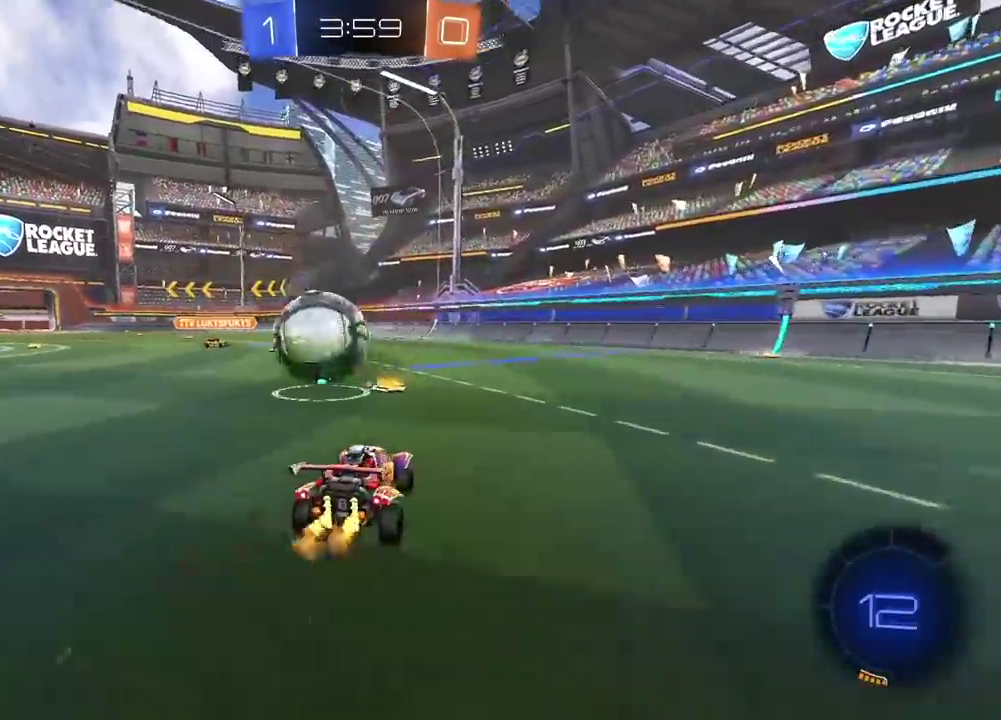
{"buttons": ["R2"], "left_stick": "left", "right_stick": "center", "events": [[83, "left_stick", "left"], [333, "left_stick", "center"], [383, "left_stick", "left"]]}
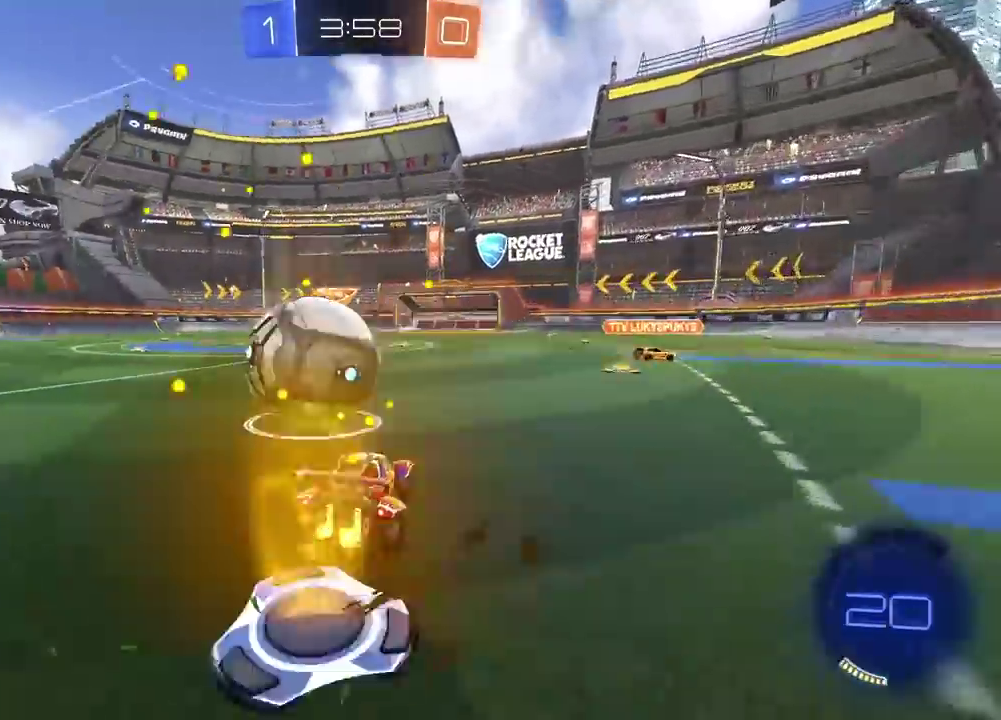
{"buttons": ["CIRCLE", "R2"], "left_stick": "center", "right_stick": "center", "events": [[167, "CIRCLE", "down"], [200, "left_stick", "right"], [283, "left_stick", "down-left"], [383, "left_stick", "center"]]}
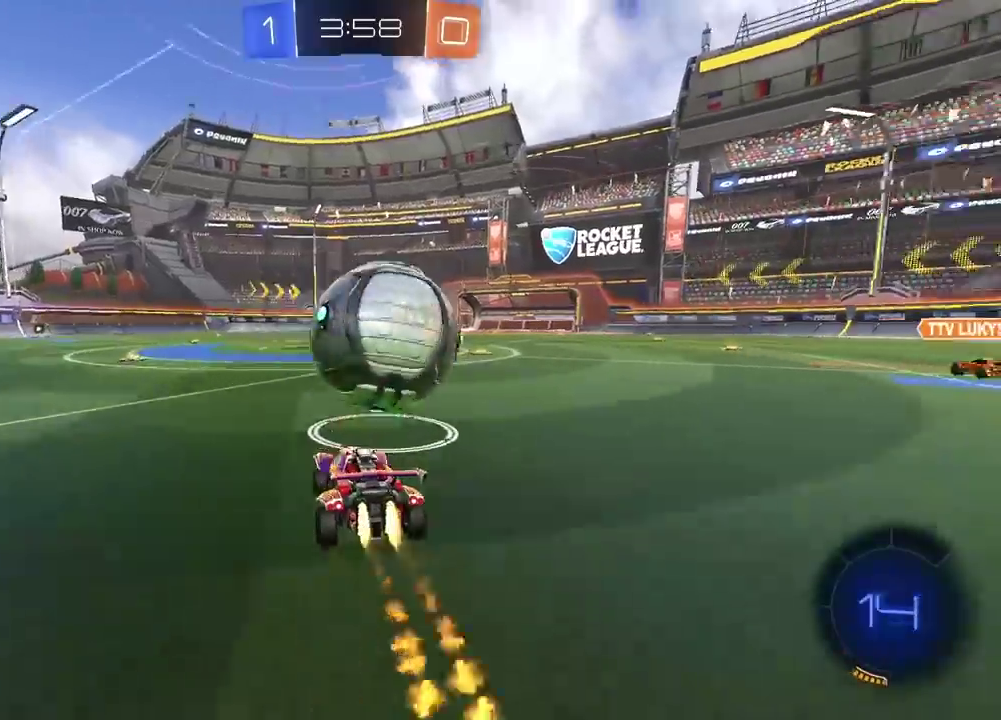
{"buttons": ["CROSS", "CIRCLE", "L2", "R2"], "left_stick": "up-right", "right_stick": "center", "events": [[50, "left_stick", "right"], [150, "left_stick", "center"], [350, "CROSS", "down"], [350, "left_stick", "left"], [400, "L2", "down"], [450, "CIRCLE", "up"], [450, "CROSS", "up"], [450, "left_stick", "up-right"], [483, "CIRCLE", "down"], [483, "CROSS", "down"]]}
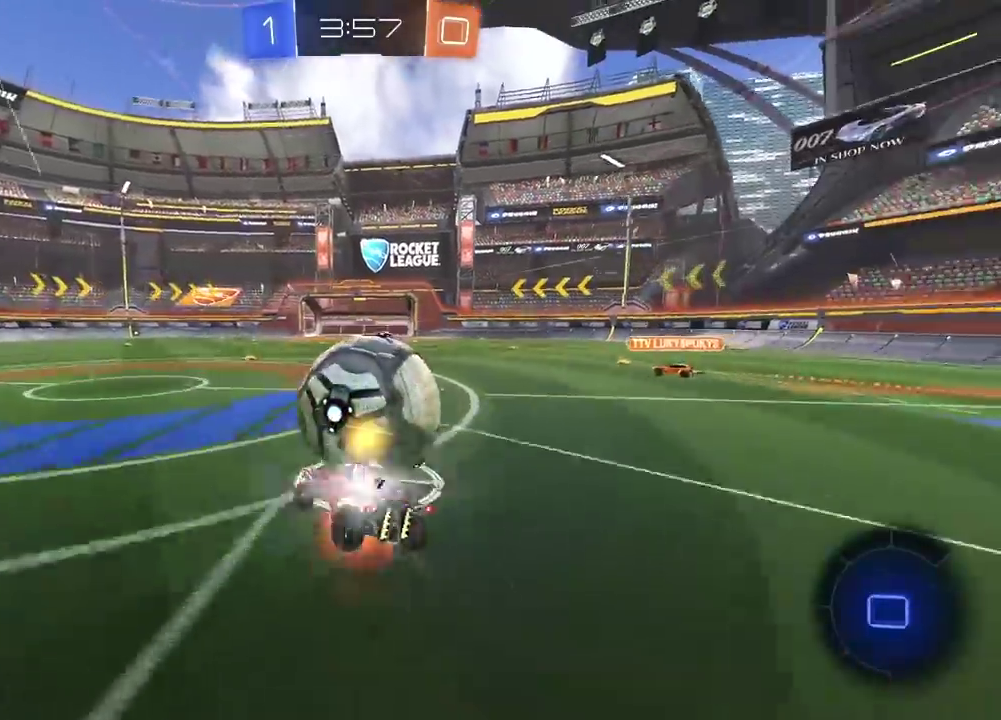
{"buttons": ["R2"], "left_stick": "center", "right_stick": "center", "events": [[133, "CIRCLE", "up"], [133, "CROSS", "up"], [150, "L2", "up"], [200, "left_stick", "center"]]}
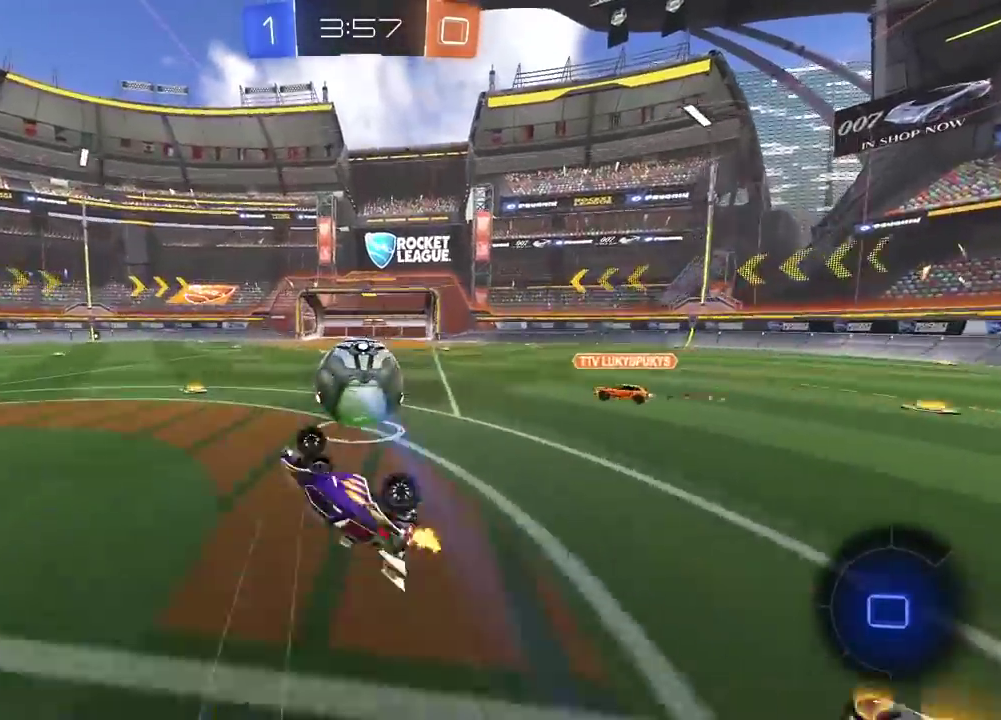
{"buttons": ["R2"], "left_stick": "center", "right_stick": "center", "events": [[200, "left_stick", "right"], [317, "left_stick", "center"]]}
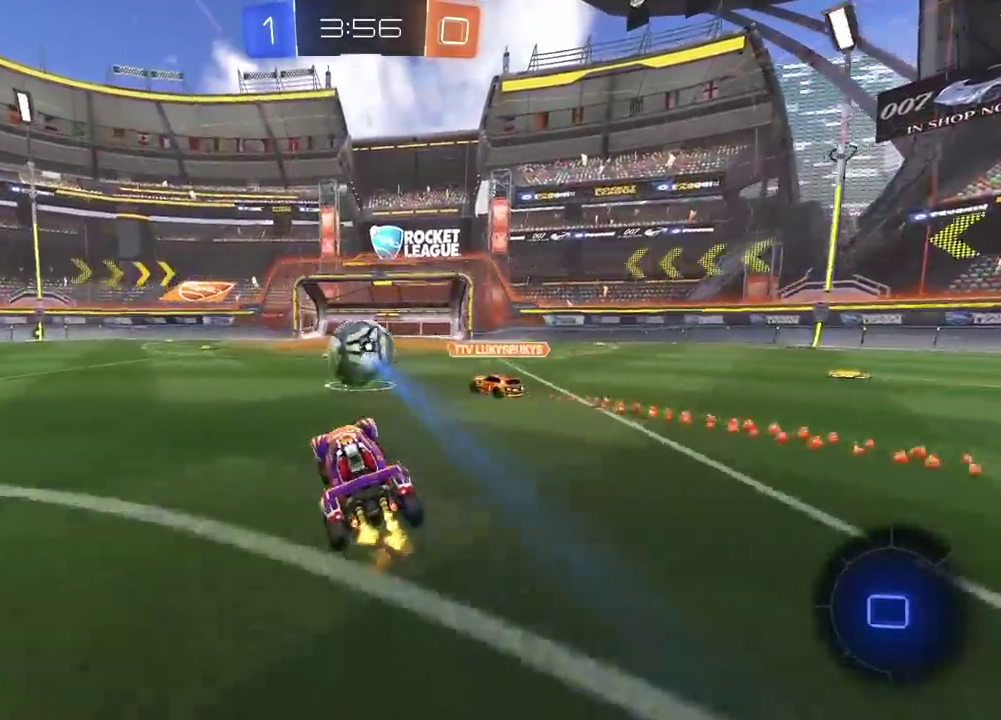
{"buttons": ["R2"], "left_stick": "center", "right_stick": "center", "events": [[367, "left_stick", "right"], [467, "left_stick", "center"]]}
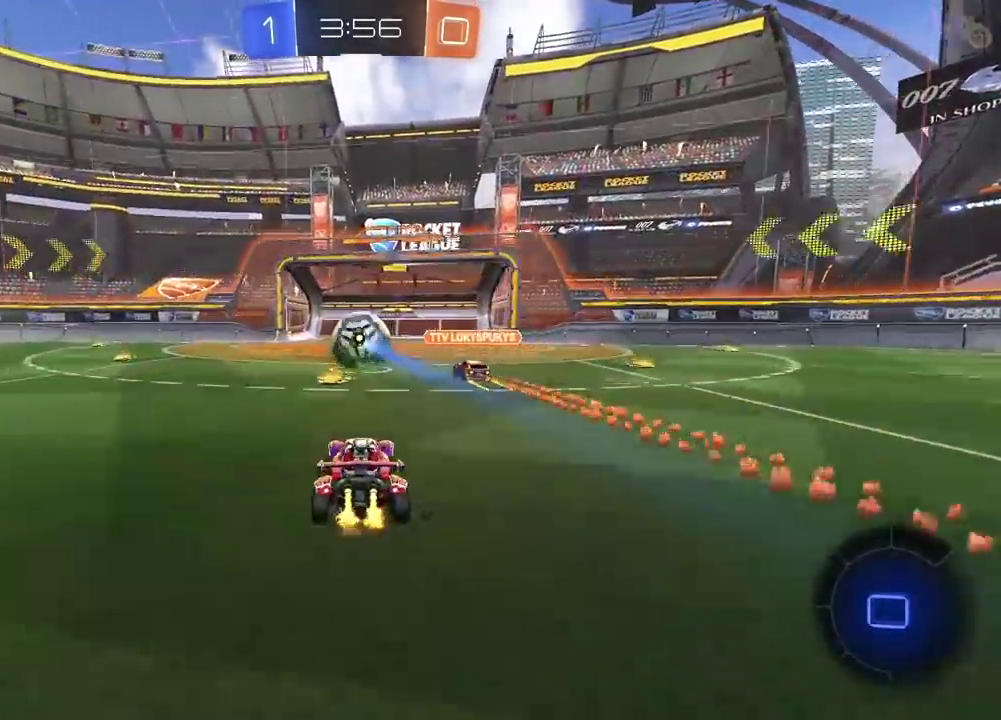
{"buttons": ["R2"], "left_stick": "center", "right_stick": "center", "events": [[17, "left_stick", "left"], [450, "left_stick", "center"]]}
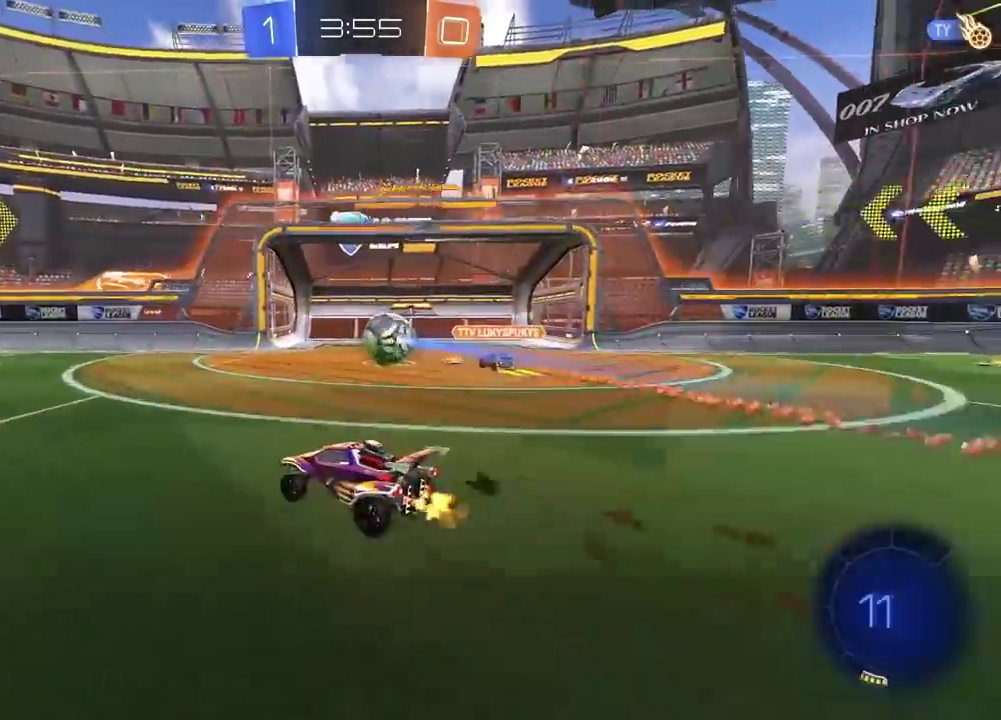
{"buttons": ["R2"], "left_stick": "left", "right_stick": "center", "events": [[67, "left_stick", "left"]]}
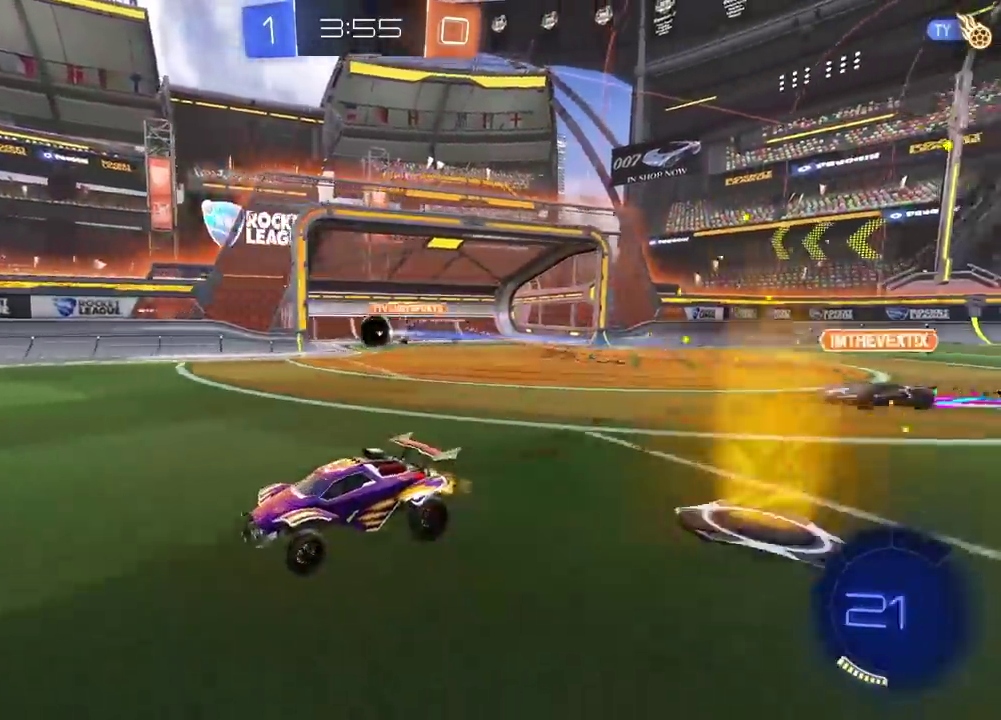
{"buttons": ["R2"], "left_stick": "center", "right_stick": "center", "events": [[183, "left_stick", "center"]]}
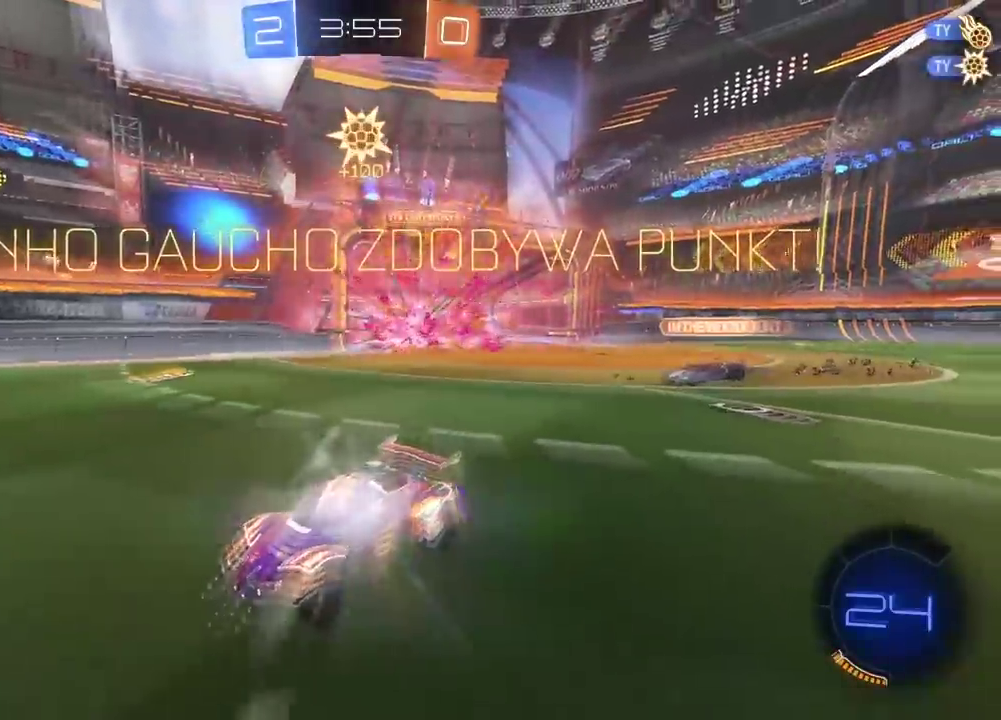
{"buttons": ["R2"], "left_stick": "up-right", "right_stick": "center", "events": [[33, "TRIANGLE", "down"], [117, "left_stick", "right"], [133, "TRIANGLE", "up"], [300, "left_stick", "up-right"]]}
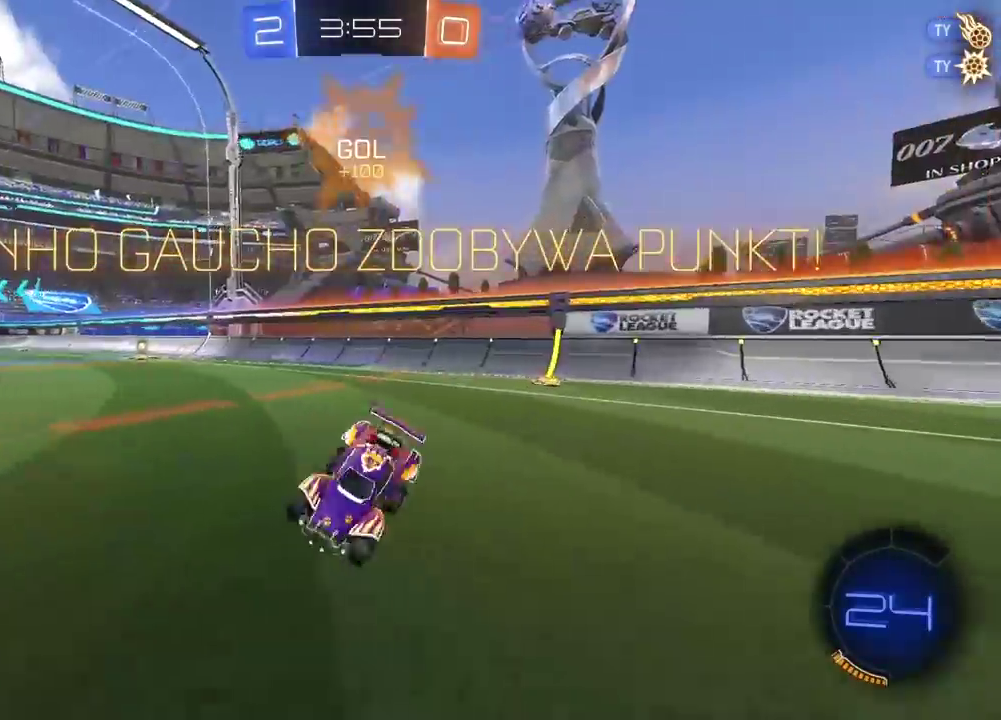
{"buttons": ["R2"], "left_stick": "left", "right_stick": "center", "events": [[50, "left_stick", "right"], [117, "L2", "down"], [133, "R2", "up"], [267, "left_stick", "center"], [317, "left_stick", "left"], [500, "L2", "up"], [500, "R2", "down"]]}
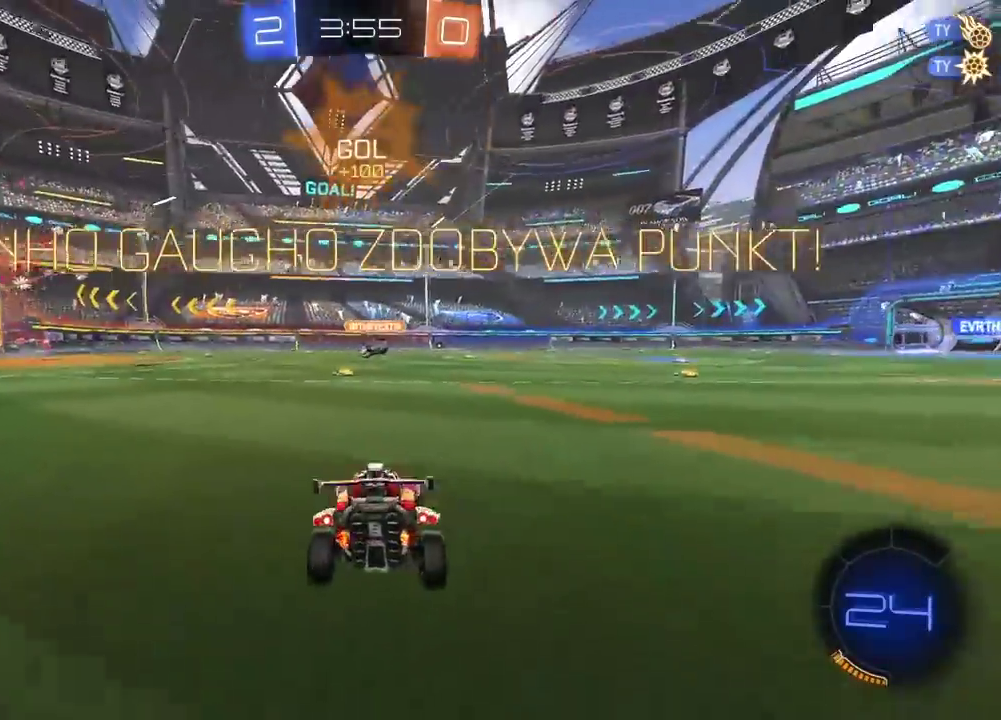
{"buttons": ["CIRCLE", "R2"], "left_stick": "right", "right_stick": "center", "events": [[17, "left_stick", "center"], [50, "CIRCLE", "down"], [67, "left_stick", "right"]]}
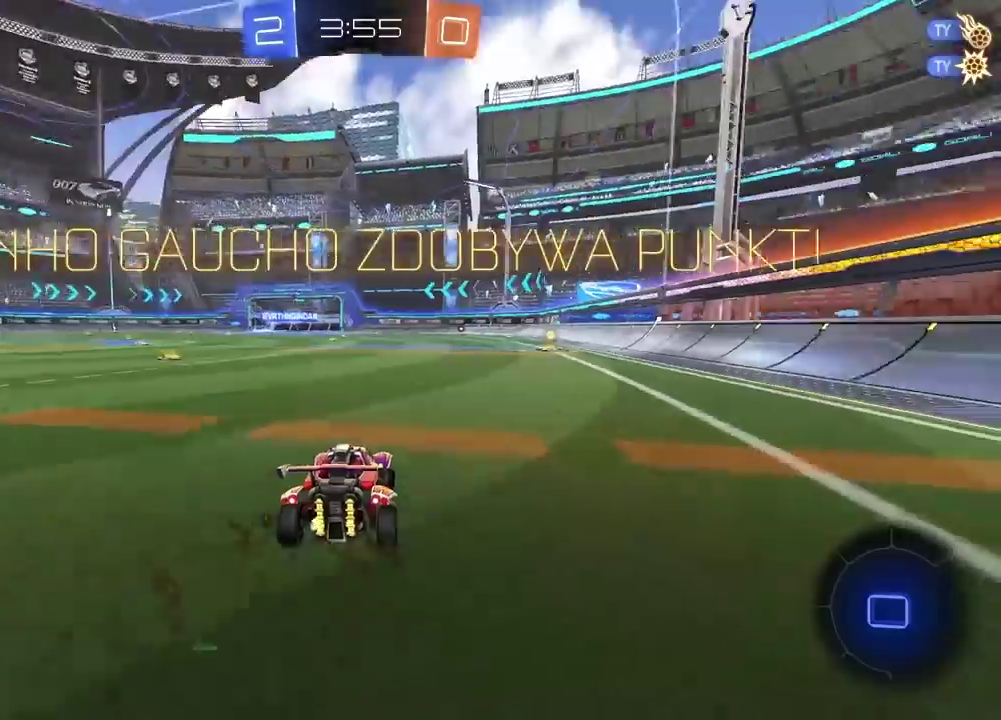
{"buttons": ["R2"], "left_stick": "up", "right_stick": "center", "events": [[183, "left_stick", "up"], [233, "CROSS", "down"], [317, "CIRCLE", "up"], [317, "CROSS", "up"], [367, "CIRCLE", "down"], [383, "CROSS", "down"], [483, "CROSS", "up"], [500, "CIRCLE", "up"]]}
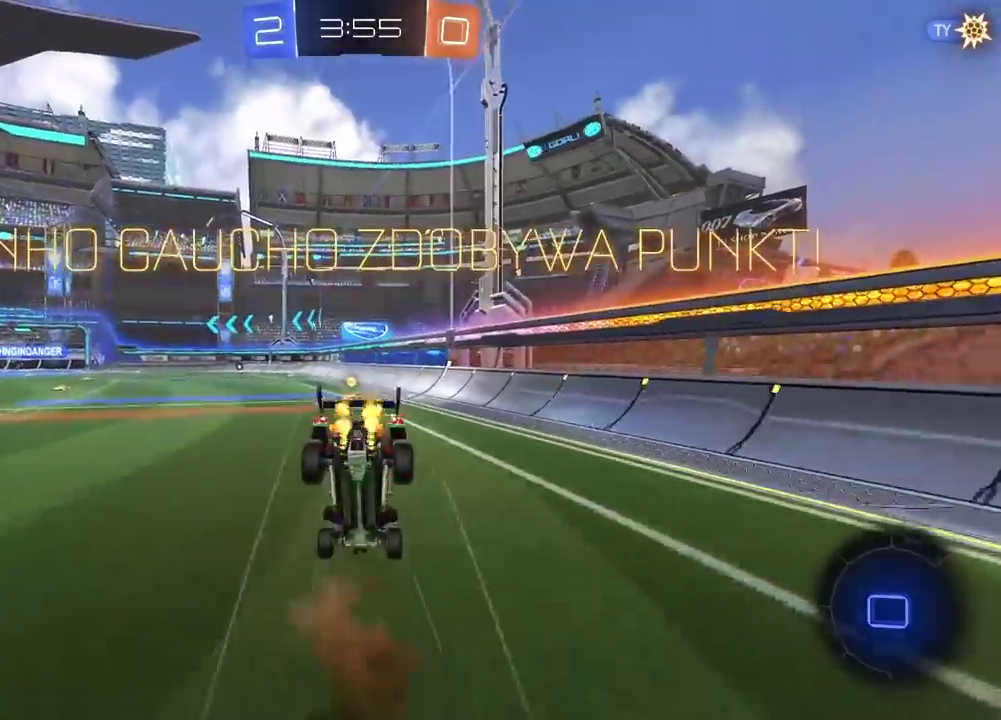
{"buttons": ["CROSS"], "left_stick": "center", "right_stick": "center", "events": [[17, "left_stick", "center"], [167, "R2", "up"], [233, "CROSS", "down"], [333, "CROSS", "up"], [417, "CROSS", "down"]]}
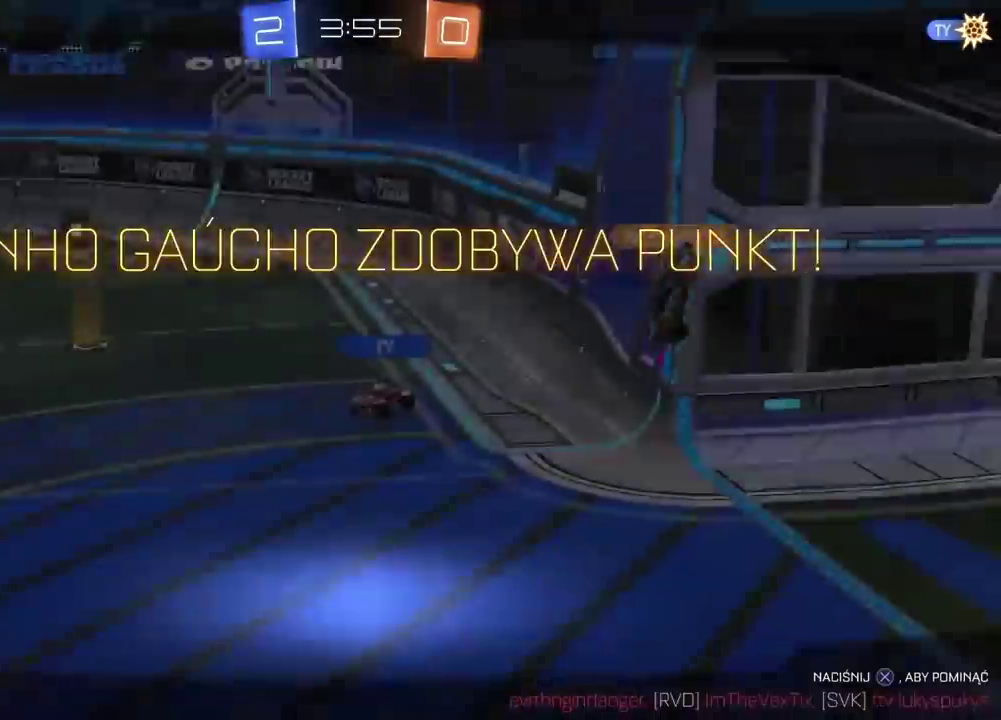
{"buttons": ["CROSS"], "left_stick": "center", "right_stick": "center", "events": [[33, "CROSS", "up"], [83, "CROSS", "down"], [383, "CROSS", "up"], [467, "CROSS", "down"]]}
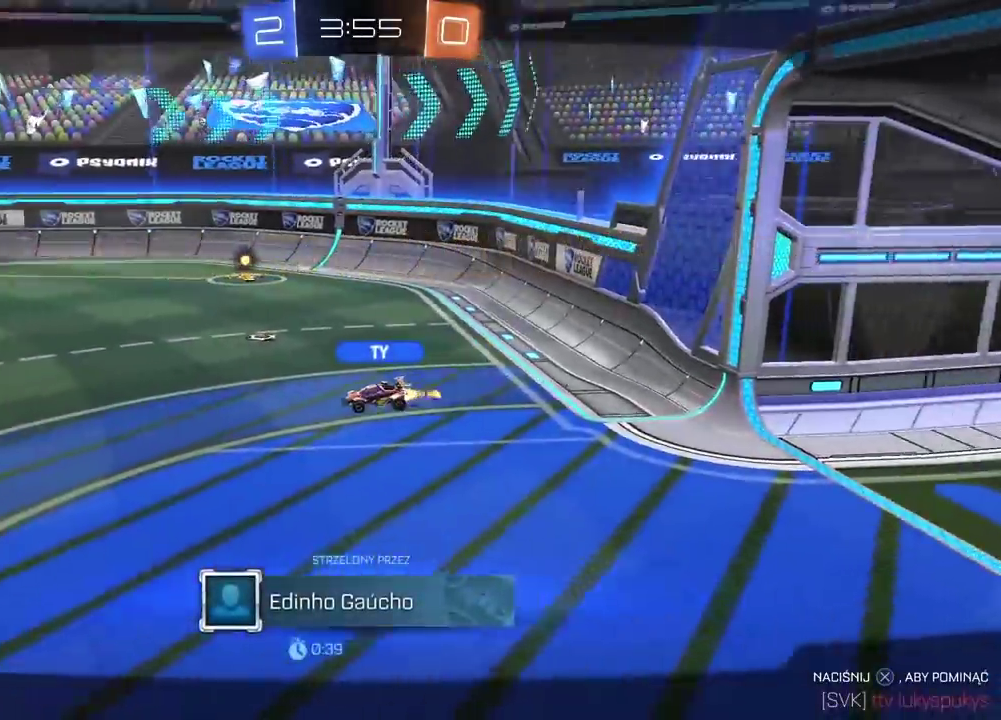
{"buttons": [], "left_stick": "center", "right_stick": "center", "events": [[67, "CROSS", "up"], [133, "CROSS", "down"], [250, "CROSS", "up"], [333, "CROSS", "down"], [433, "CROSS", "up"]]}
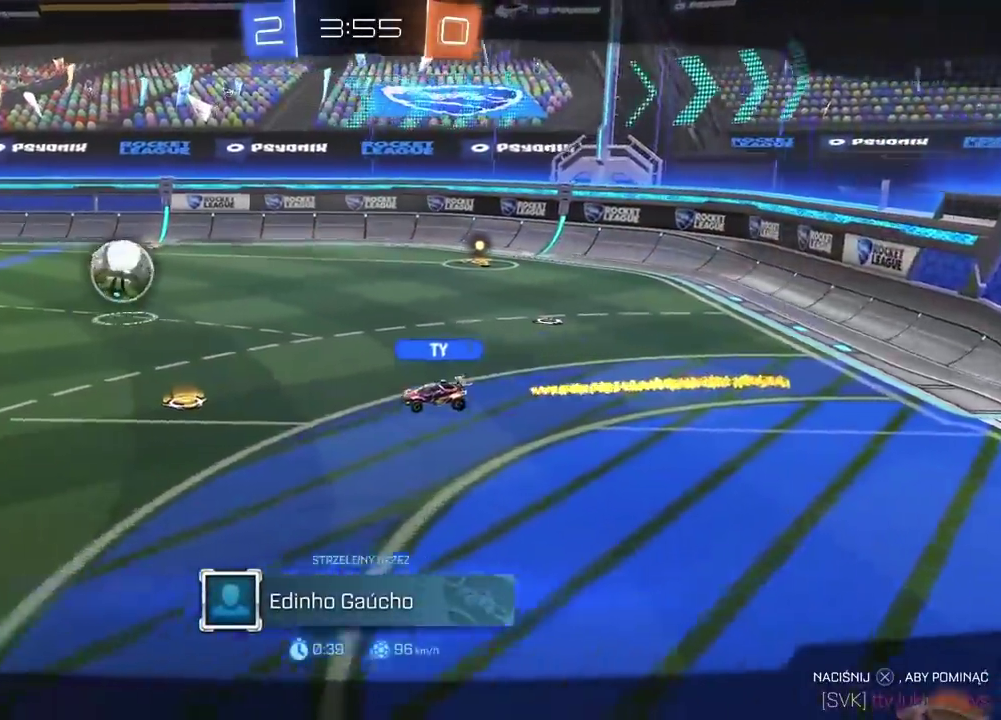
{"buttons": [], "left_stick": "center", "right_stick": "center", "events": [[33, "CROSS", "down"], [117, "CROSS", "up"]]}
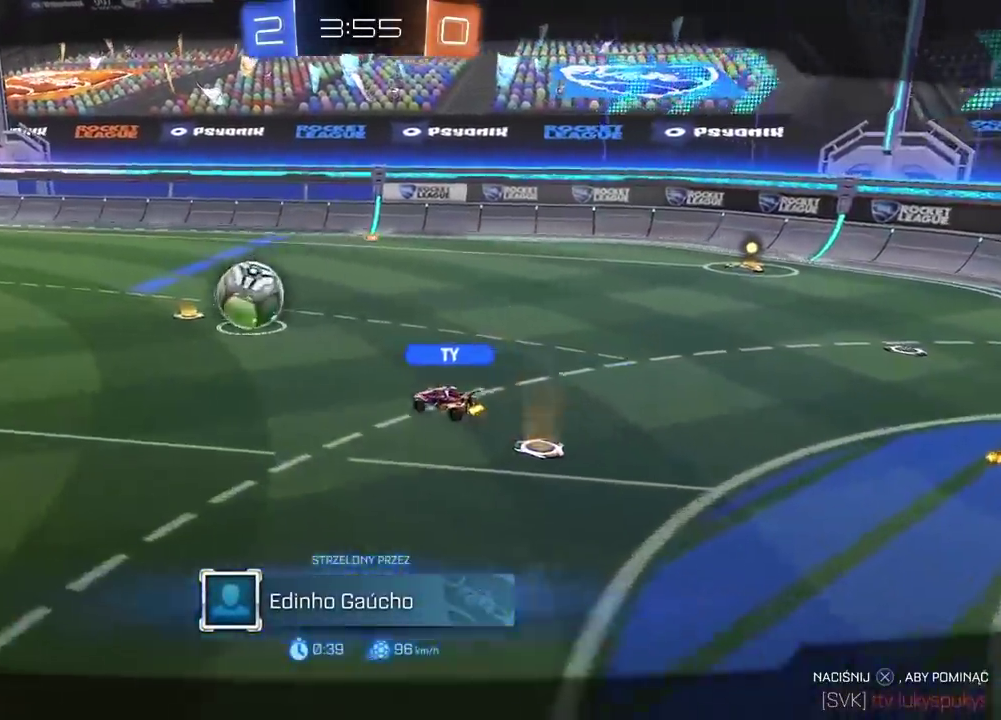
{"buttons": [], "left_stick": "center", "right_stick": "center", "events": [[17, "CROSS", "down"], [133, "CROSS", "up"], [267, "CROSS", "down"], [367, "CROSS", "up"]]}
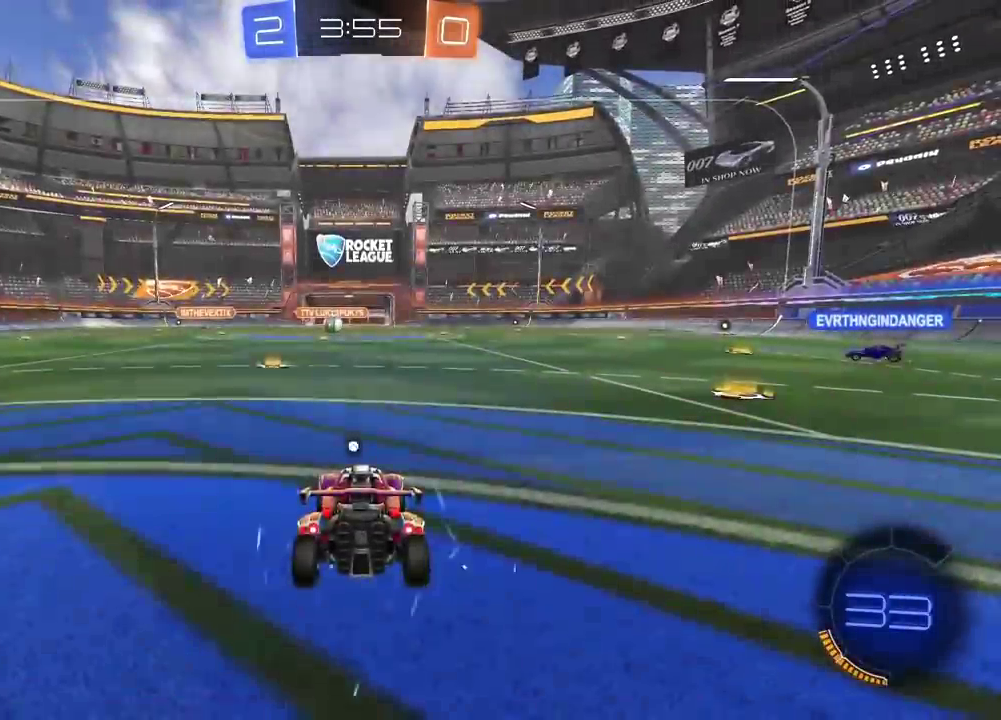
{"buttons": ["TRIANGLE"], "left_stick": "center", "right_stick": "center", "events": [[283, "TRIANGLE", "down"], [367, "TRIANGLE", "up"], [450, "TRIANGLE", "down"]]}